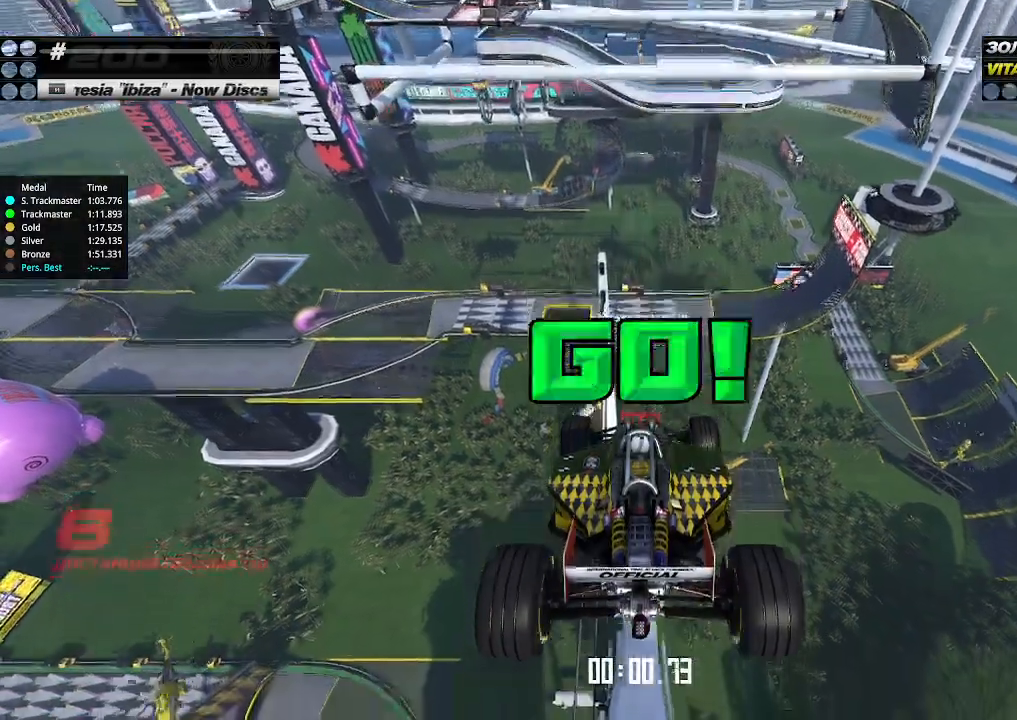
Gameplay with keyboard; each line is a JSON object with the keys held at the frame after it. "events" lists presses ("down") and releases ("up") of "down", "left", "right" and "up" between this image and that frame as [ms after this image, input, new state], when the widget could be followed in between. No other keys are recorded. Mouse input is not recorded.
{"keys": ["up"], "events": []}
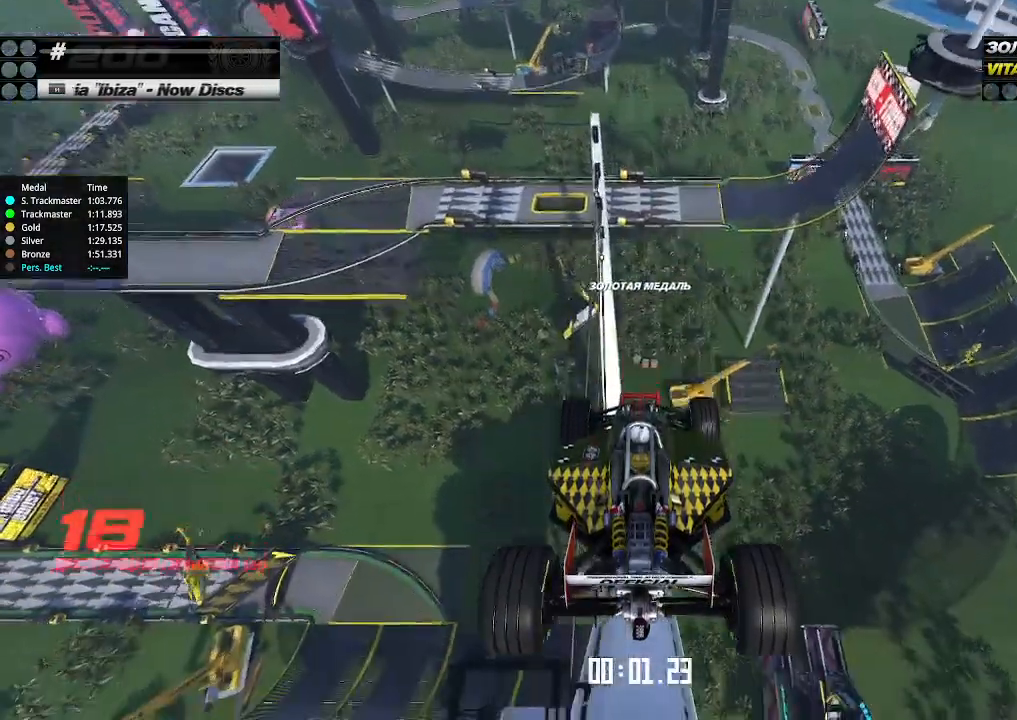
{"keys": ["up"], "events": []}
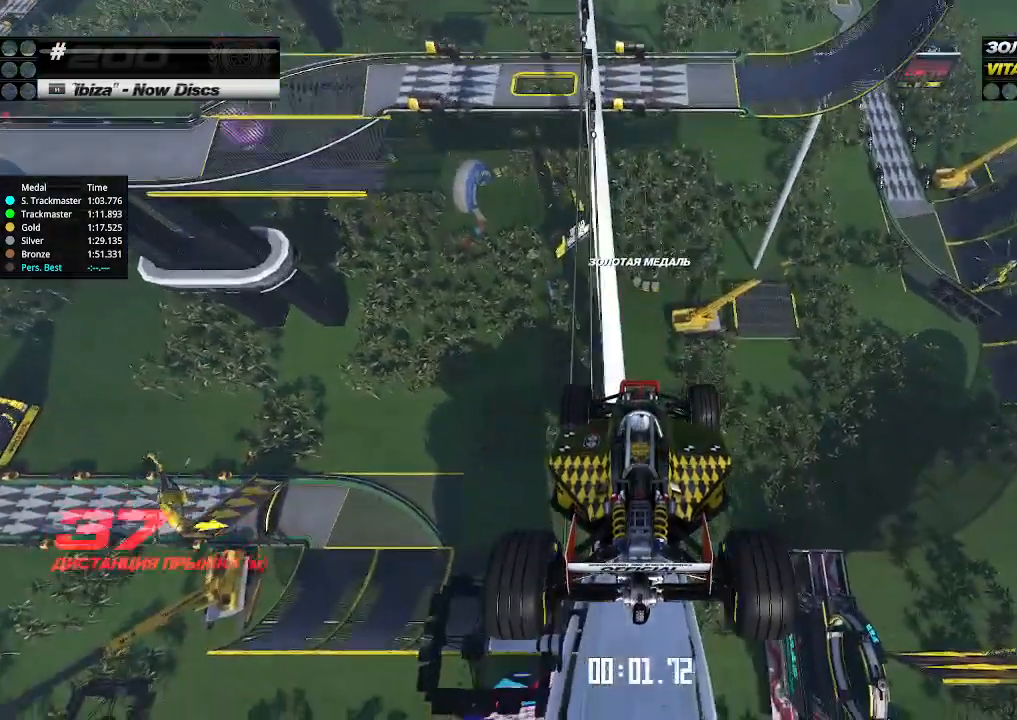
{"keys": ["up"], "events": []}
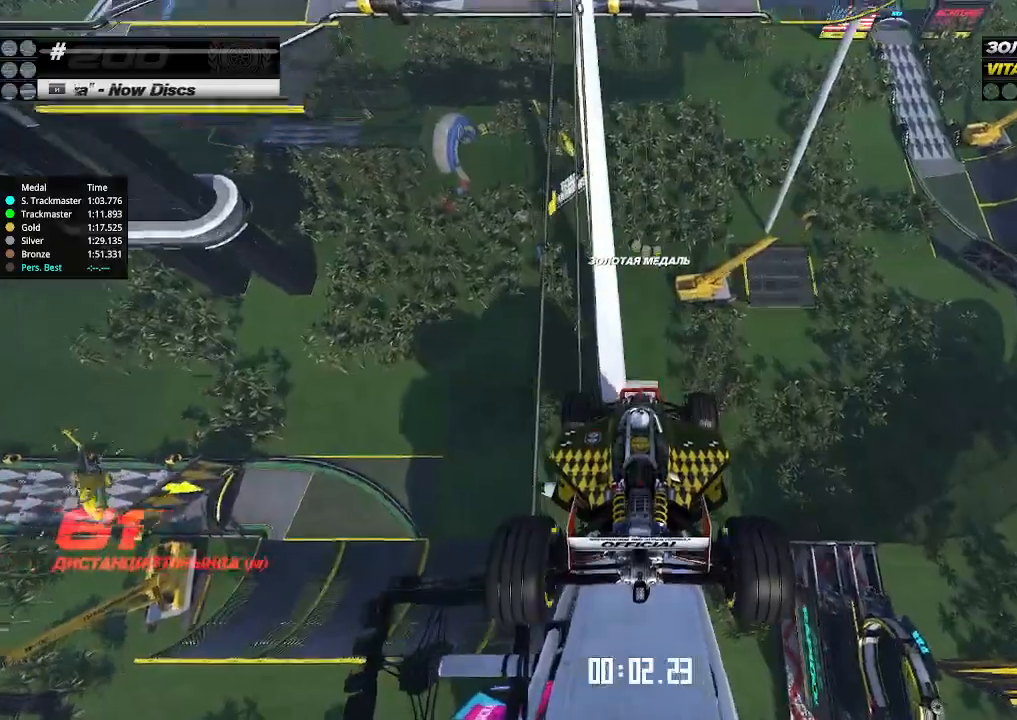
{"keys": ["up"], "events": []}
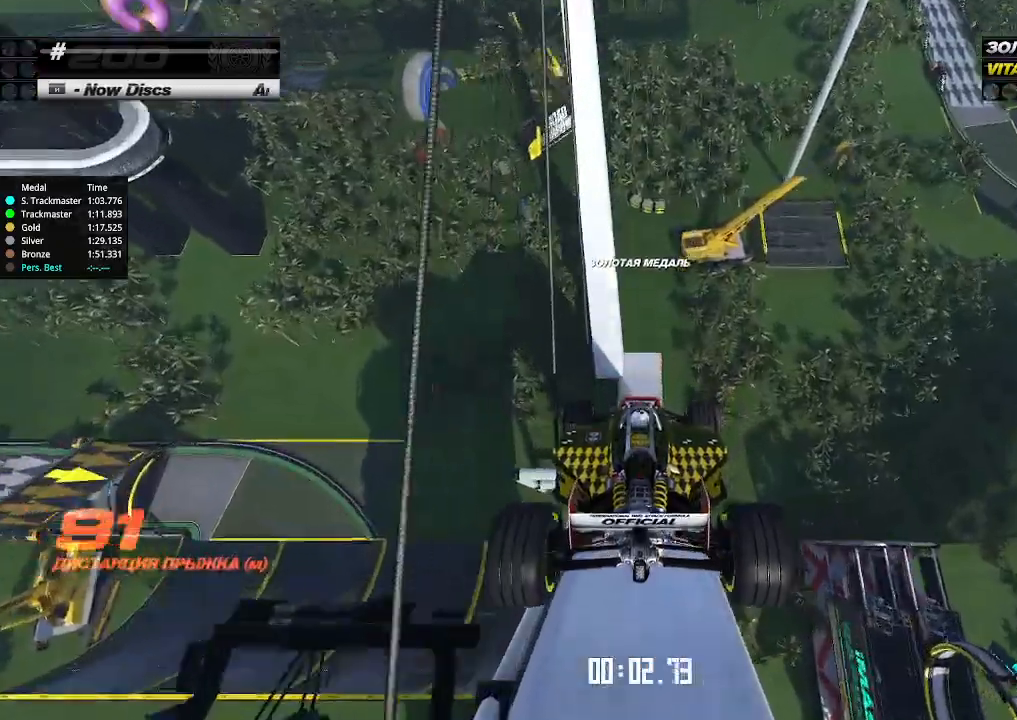
{"keys": ["up"], "events": []}
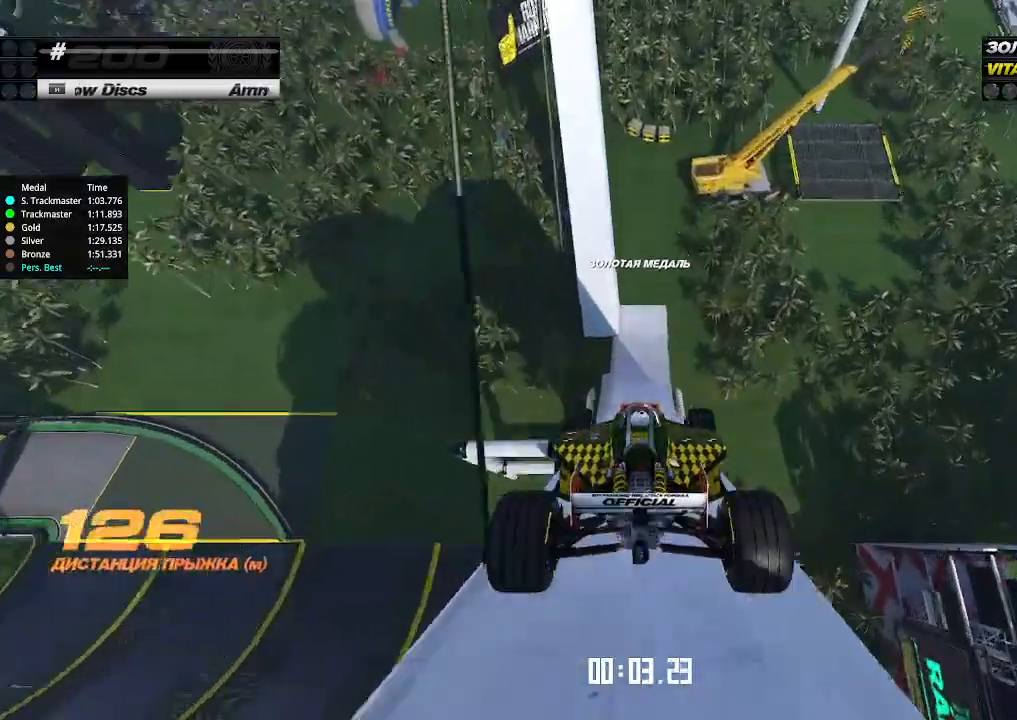
{"keys": ["up"], "events": []}
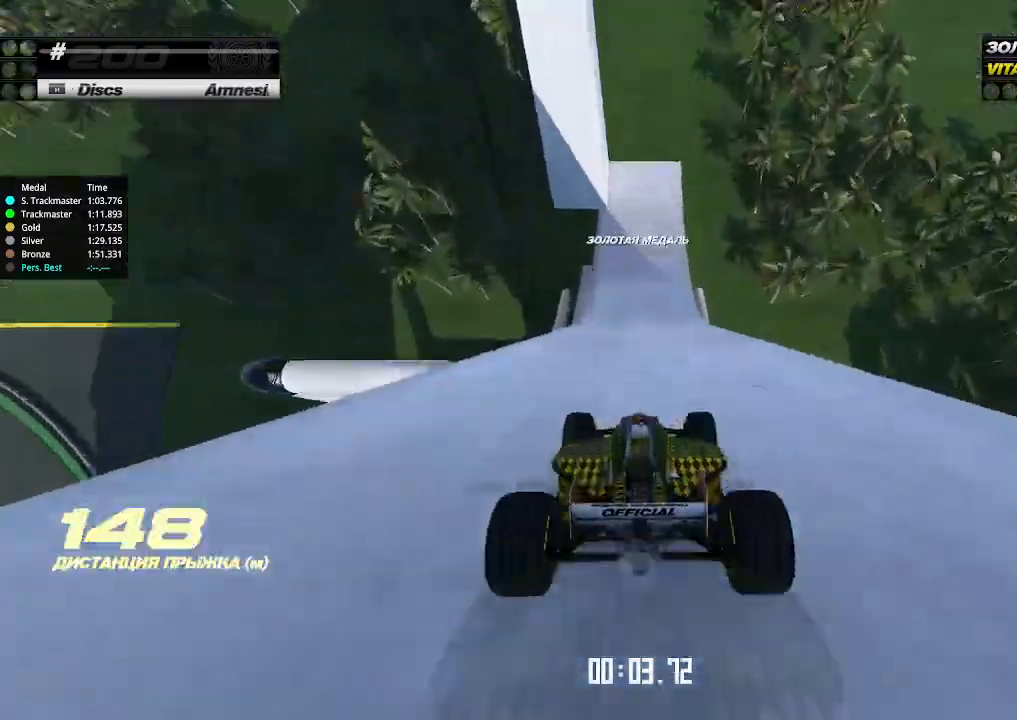
{"keys": ["up"], "events": []}
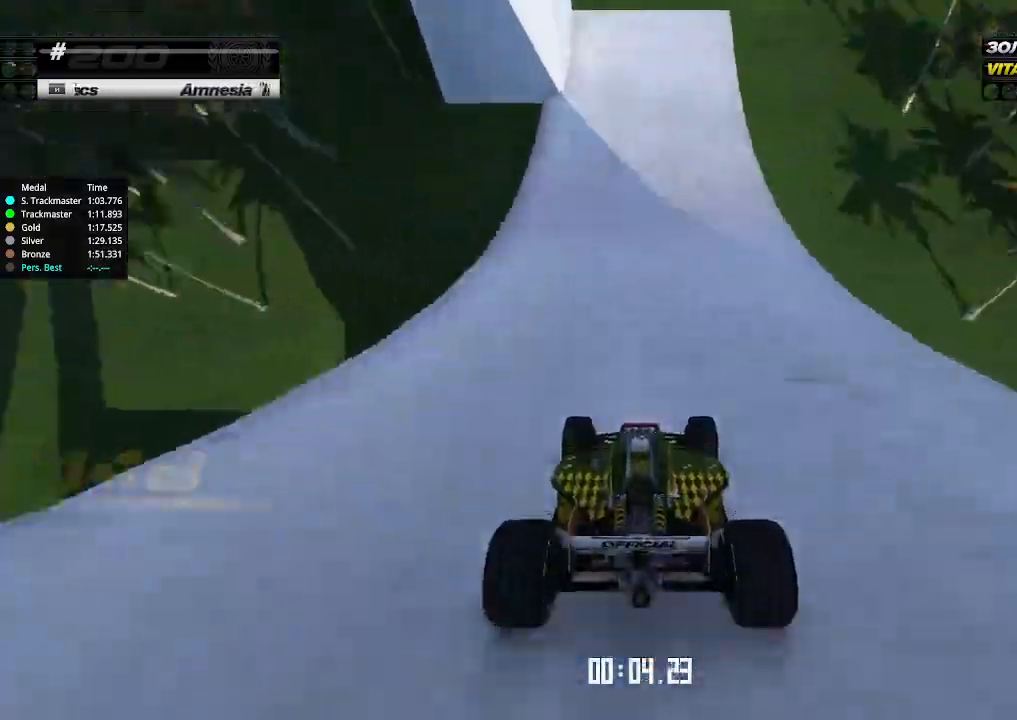
{"keys": ["left", "up"], "events": [[100, "left", "down"], [167, "down", "down"], [300, "down", "up"]]}
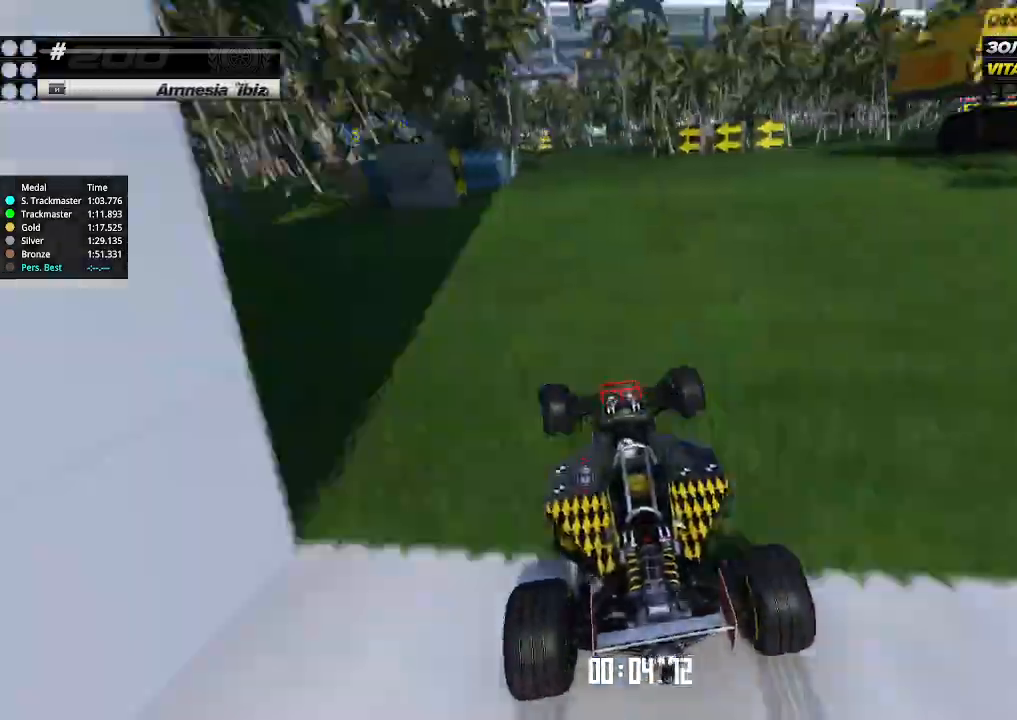
{"keys": ["left", "up"], "events": [[33, "down", "down"], [167, "down", "up"], [367, "down", "down"], [400, "down", "up"]]}
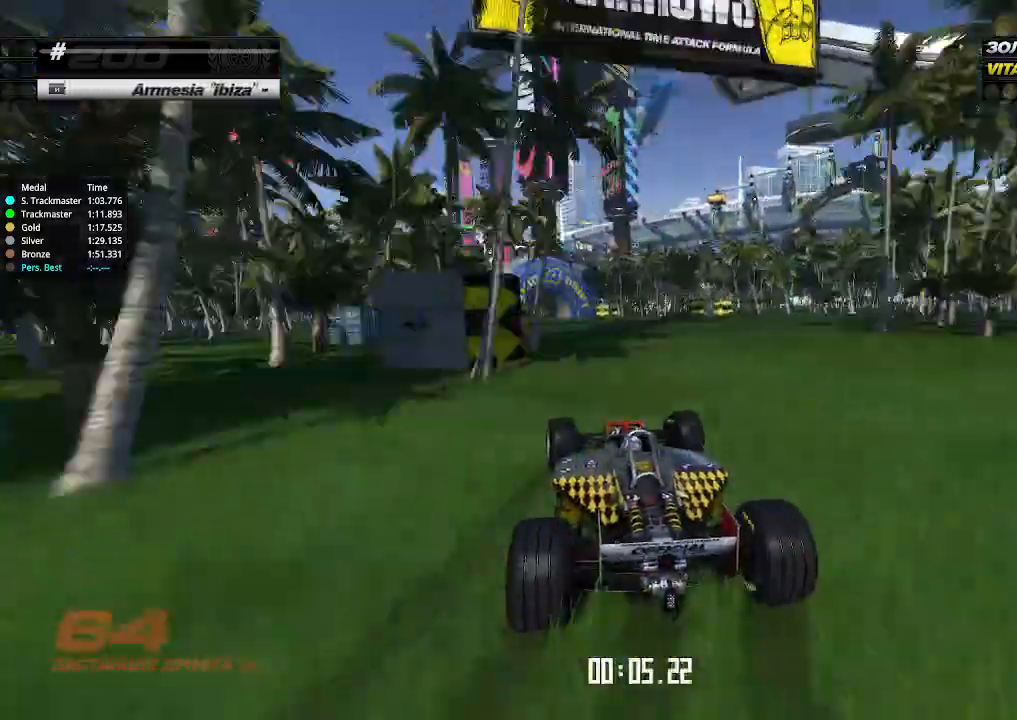
{"keys": ["left", "up"], "events": [[133, "left", "up"], [167, "left", "down"], [233, "left", "up"], [367, "left", "down"], [433, "left", "up"], [500, "left", "down"]]}
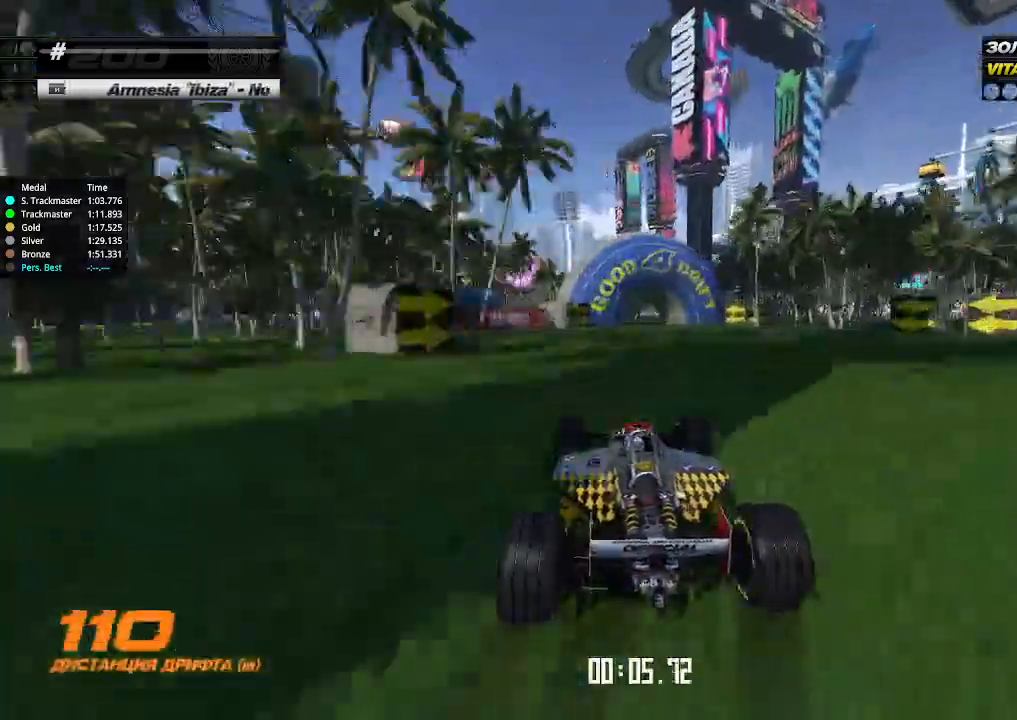
{"keys": ["left", "up"], "events": [[100, "left", "up"], [200, "left", "down"], [233, "left", "up"], [467, "left", "down"]]}
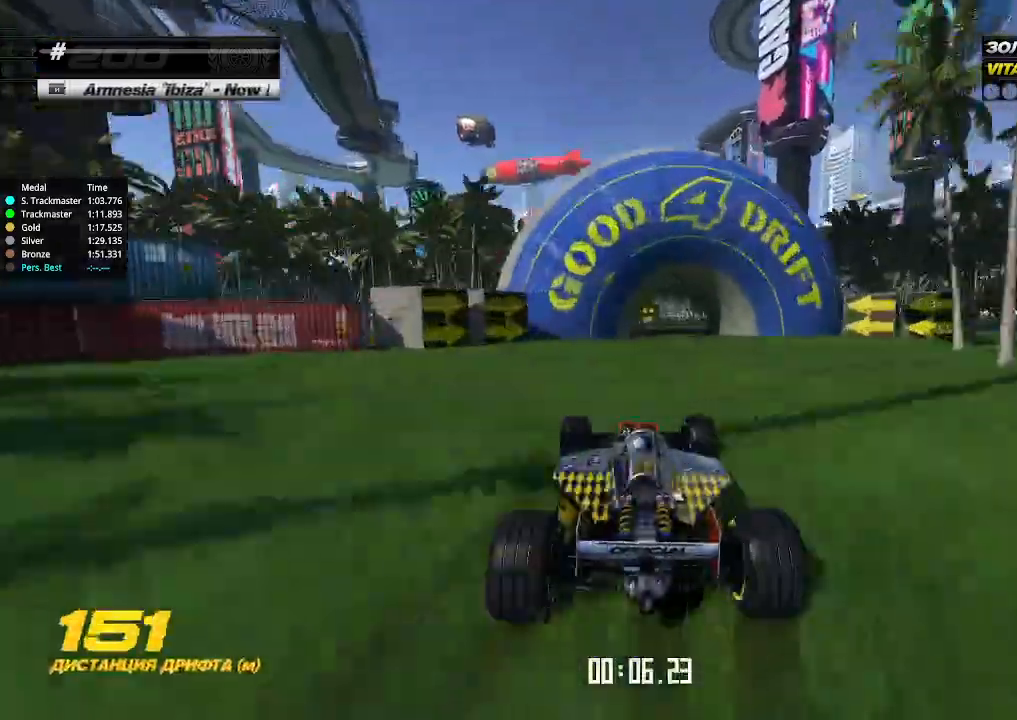
{"keys": ["left", "up"], "events": [[267, "left", "up"], [467, "left", "down"]]}
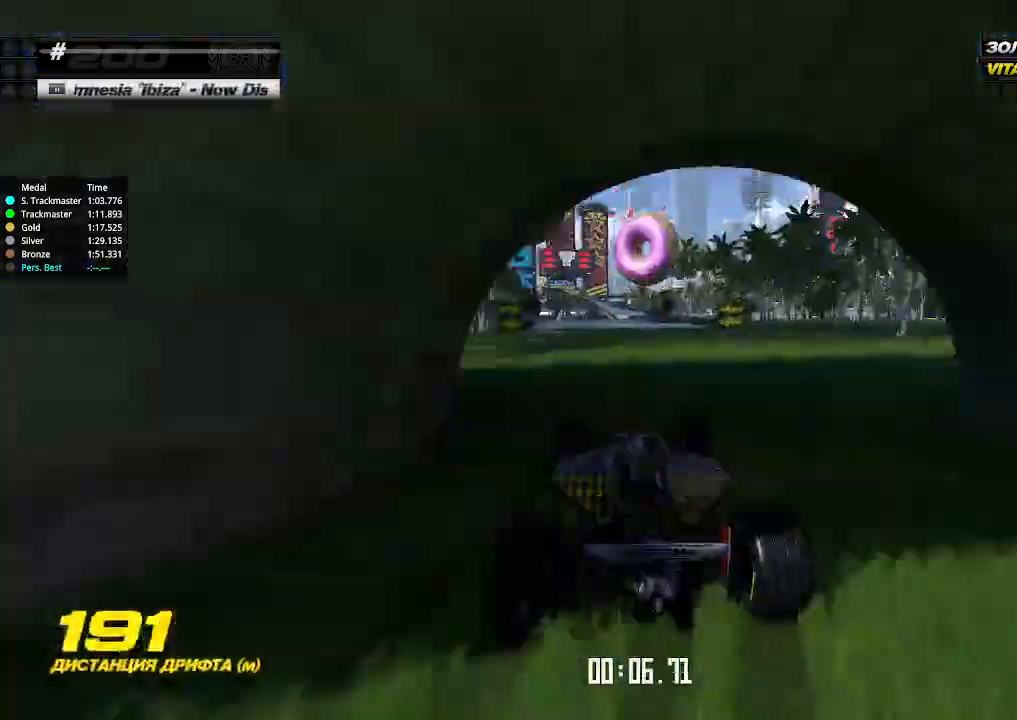
{"keys": ["up"], "events": [[67, "left", "up"]]}
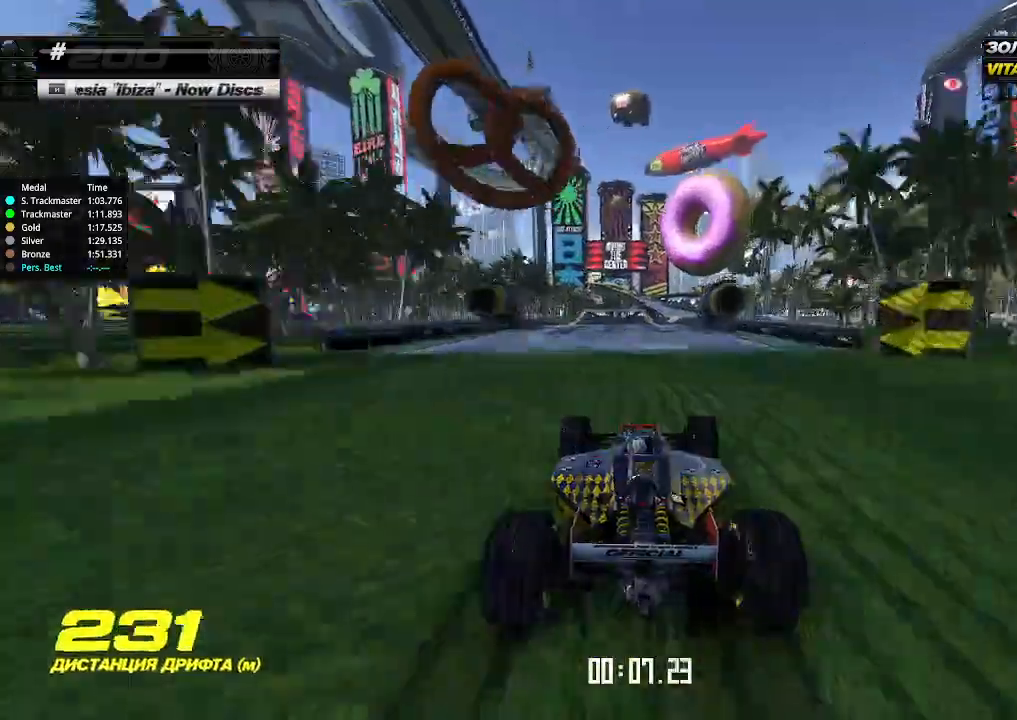
{"keys": ["up"], "events": [[233, "left", "down"], [267, "left", "up"]]}
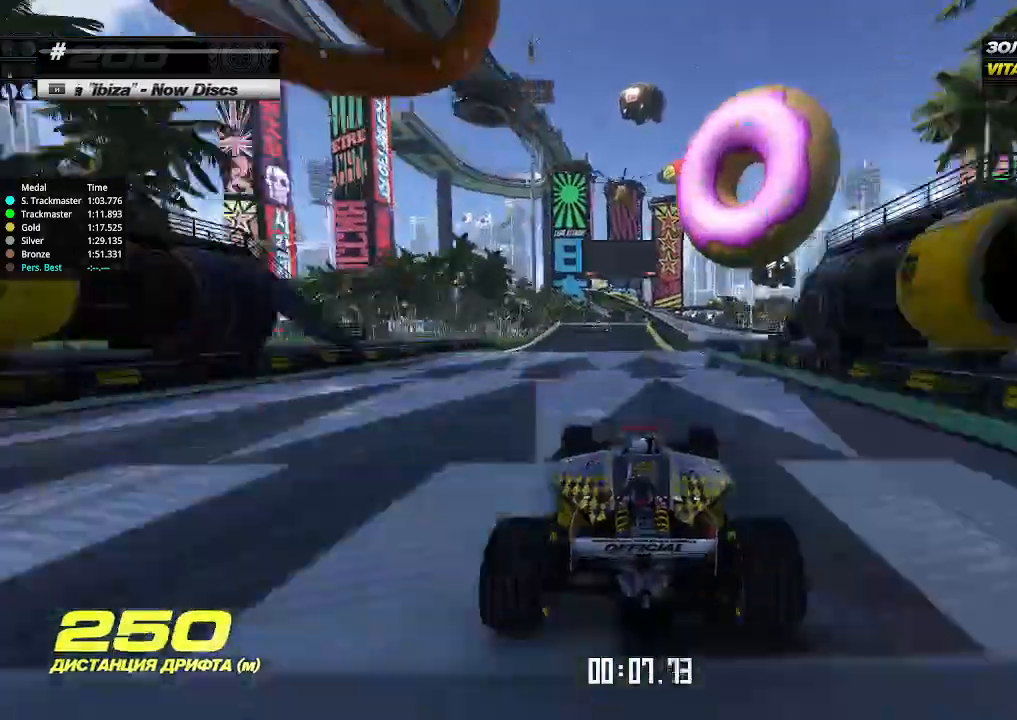
{"keys": ["up"], "events": [[400, "right", "down"], [433, "right", "up"]]}
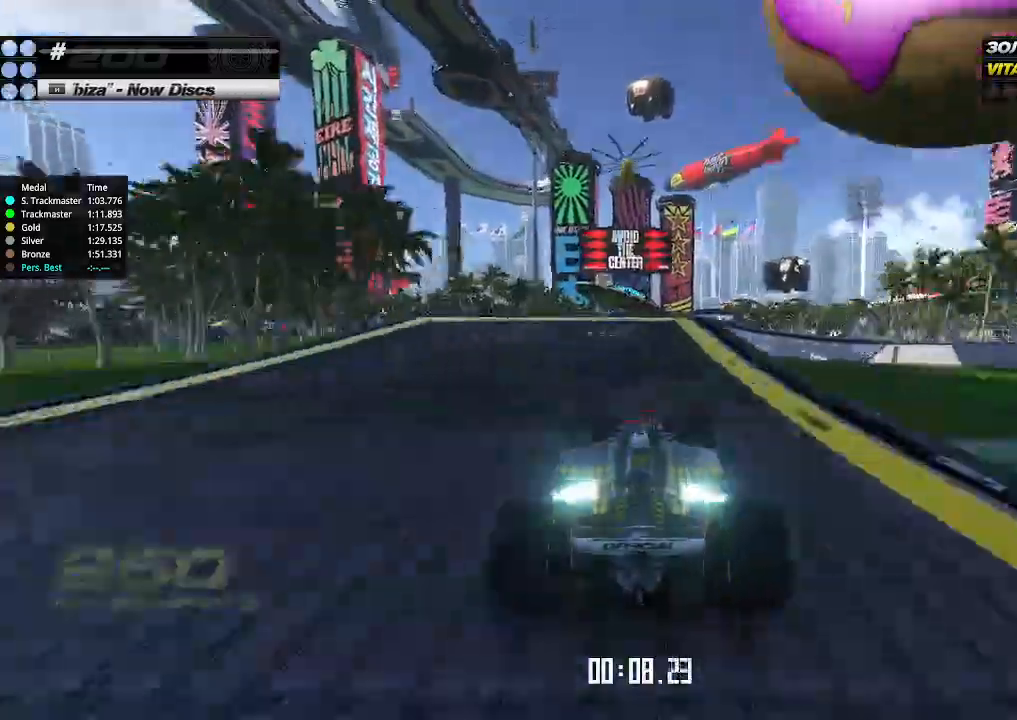
{"keys": ["left", "up"], "events": [[200, "left", "down"], [233, "left", "up"], [400, "left", "down"]]}
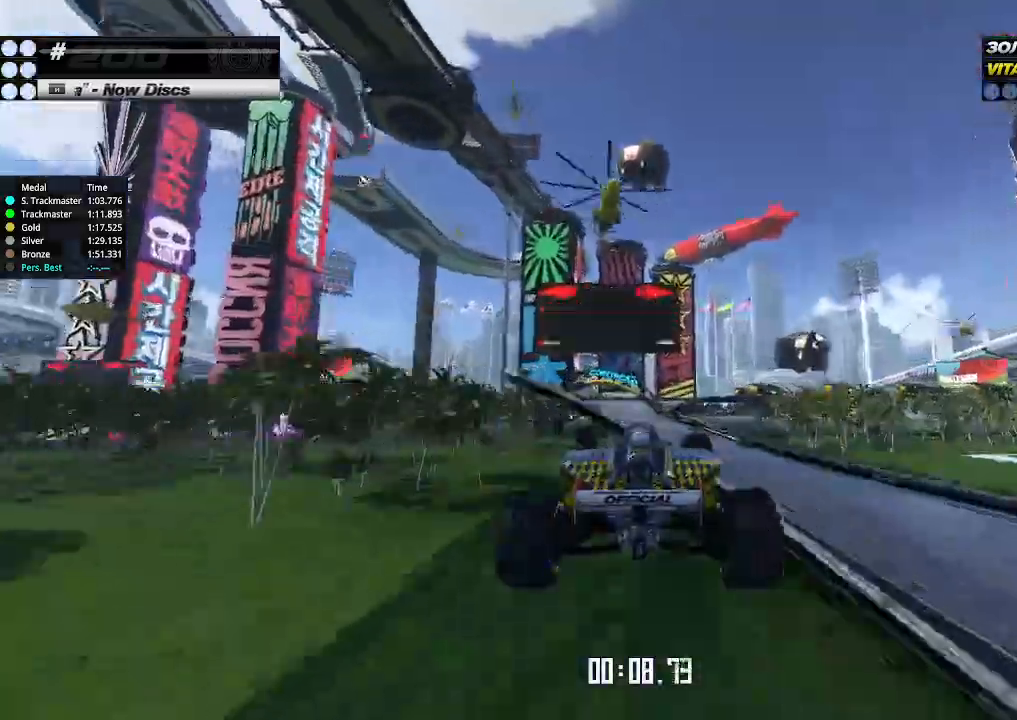
{"keys": ["left", "up"], "events": []}
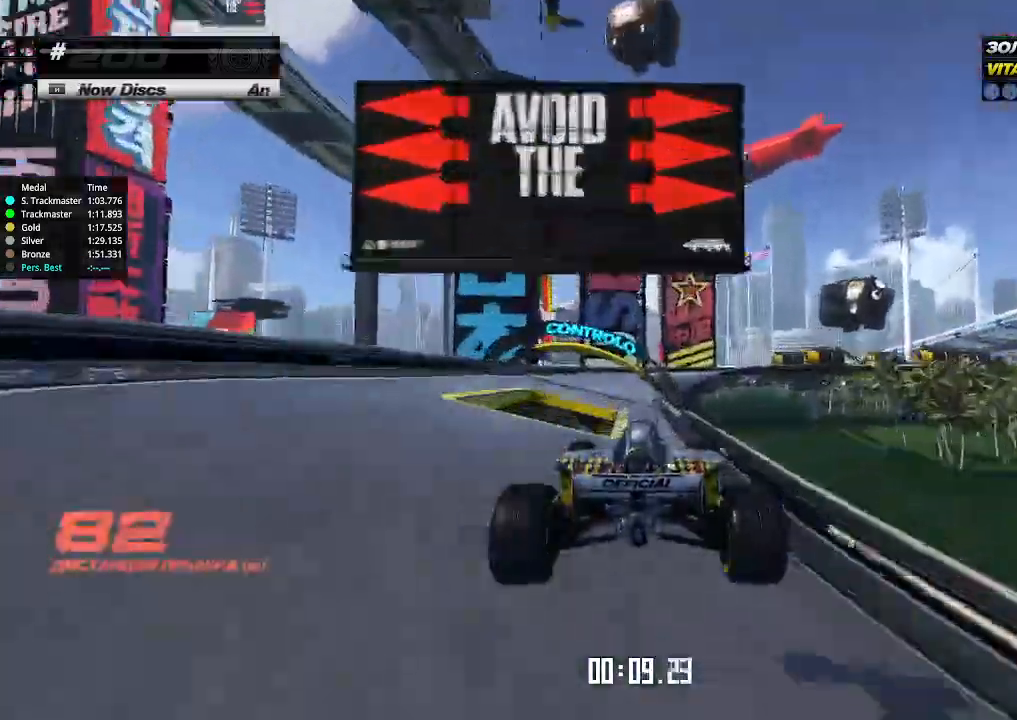
{"keys": ["down"], "events": [[100, "down", "down"], [133, "up", "up"], [233, "left", "up"]]}
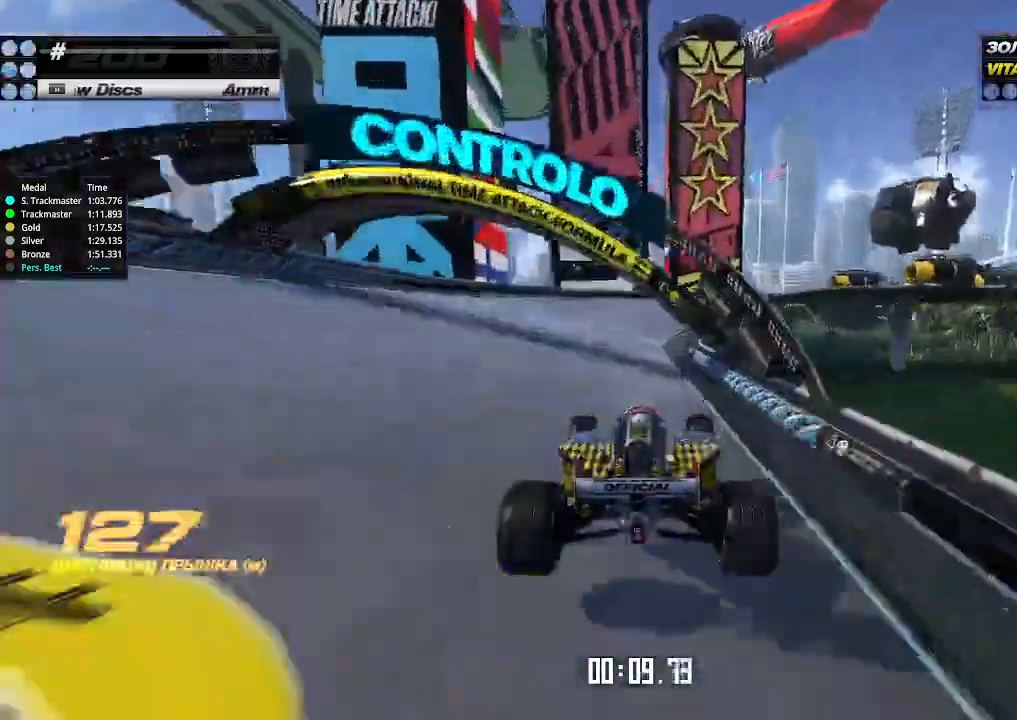
{"keys": ["down", "right"], "events": [[200, "right", "down"]]}
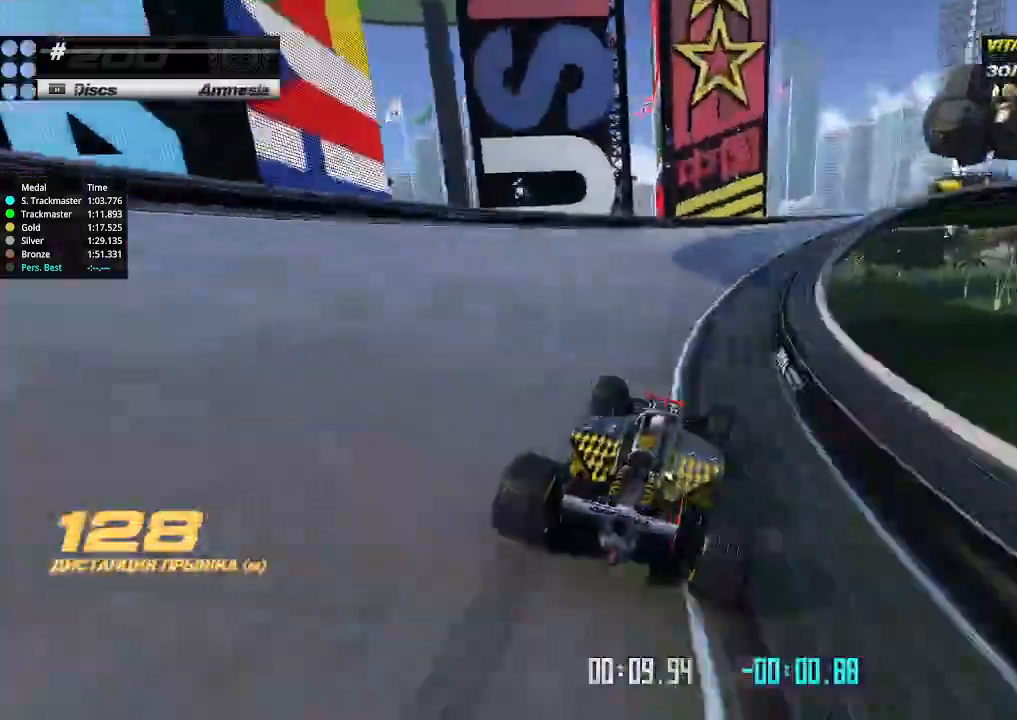
{"keys": ["down", "right", "up"], "events": [[133, "up", "down"]]}
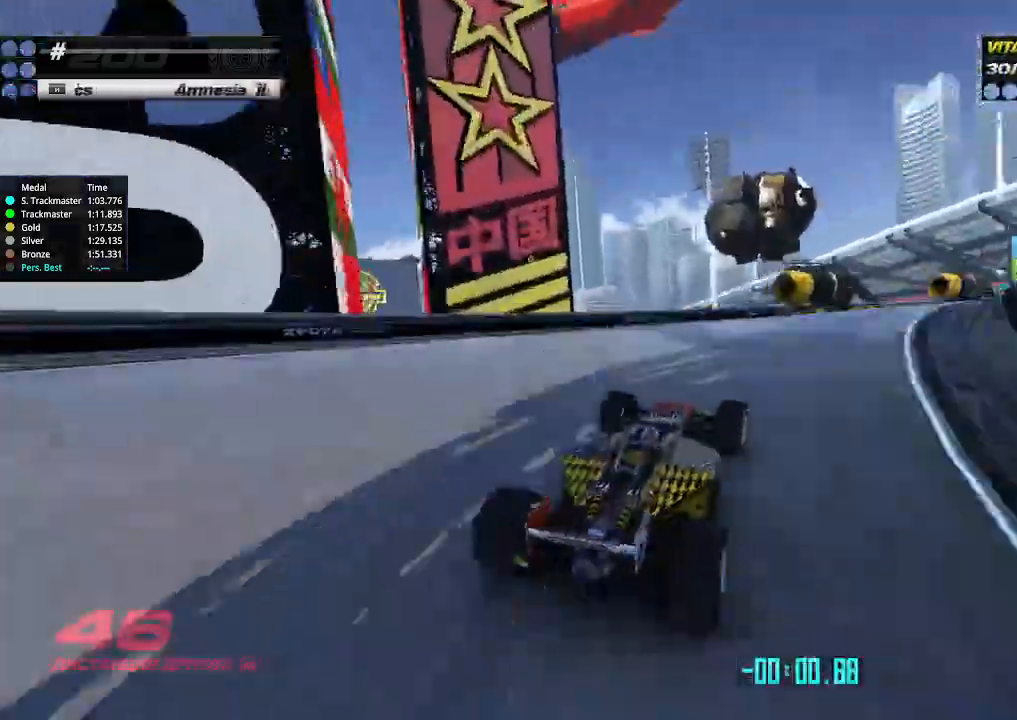
{"keys": ["right", "up"], "events": [[133, "down", "up"]]}
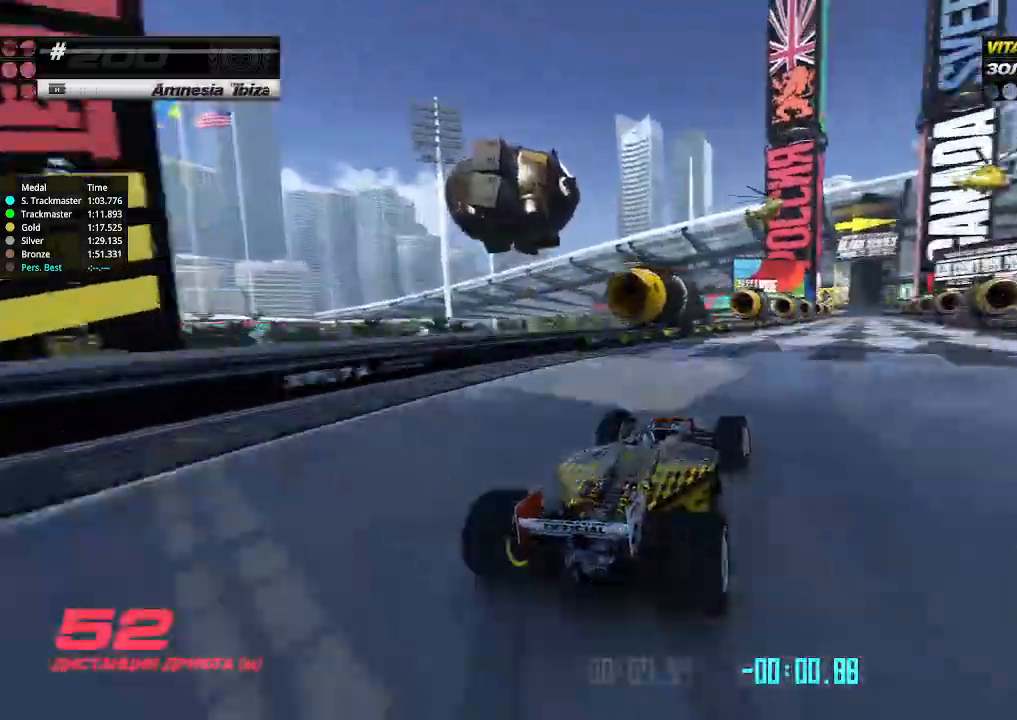
{"keys": ["up"], "events": [[33, "right", "up"]]}
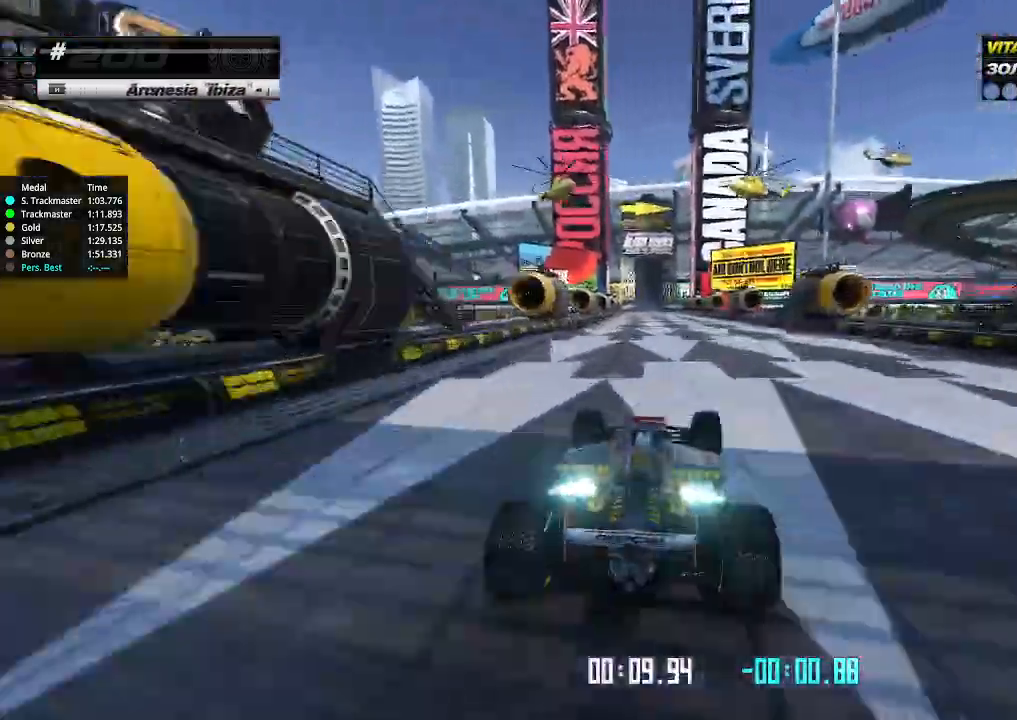
{"keys": ["up"], "events": [[367, "left", "down"], [467, "left", "up"]]}
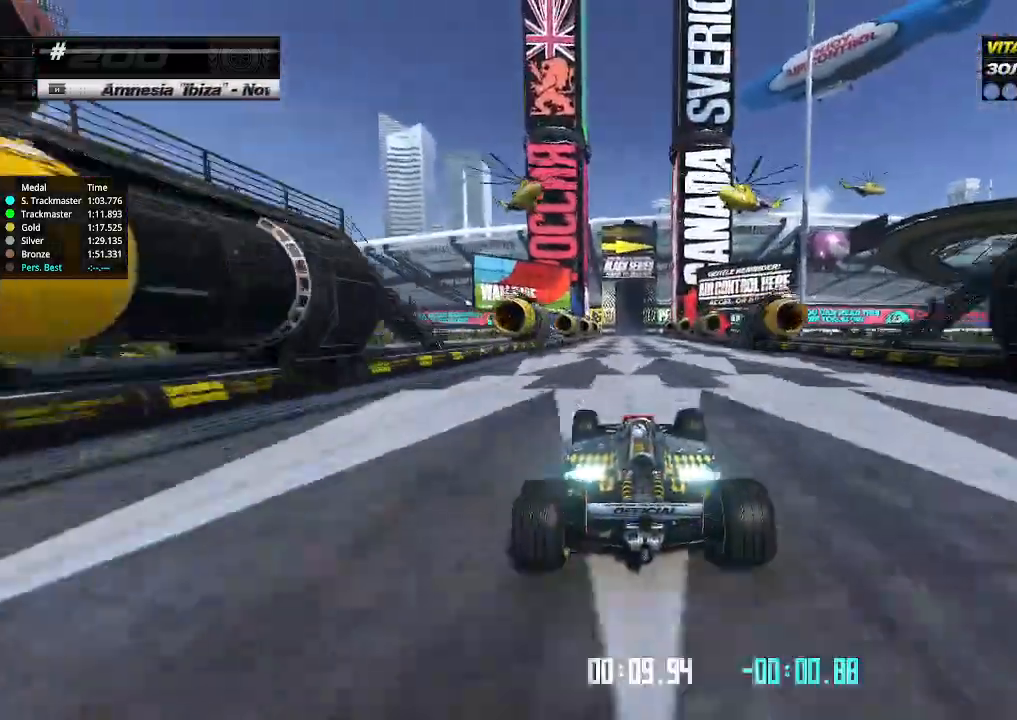
{"keys": ["up"], "events": [[233, "left", "down"], [300, "left", "up"]]}
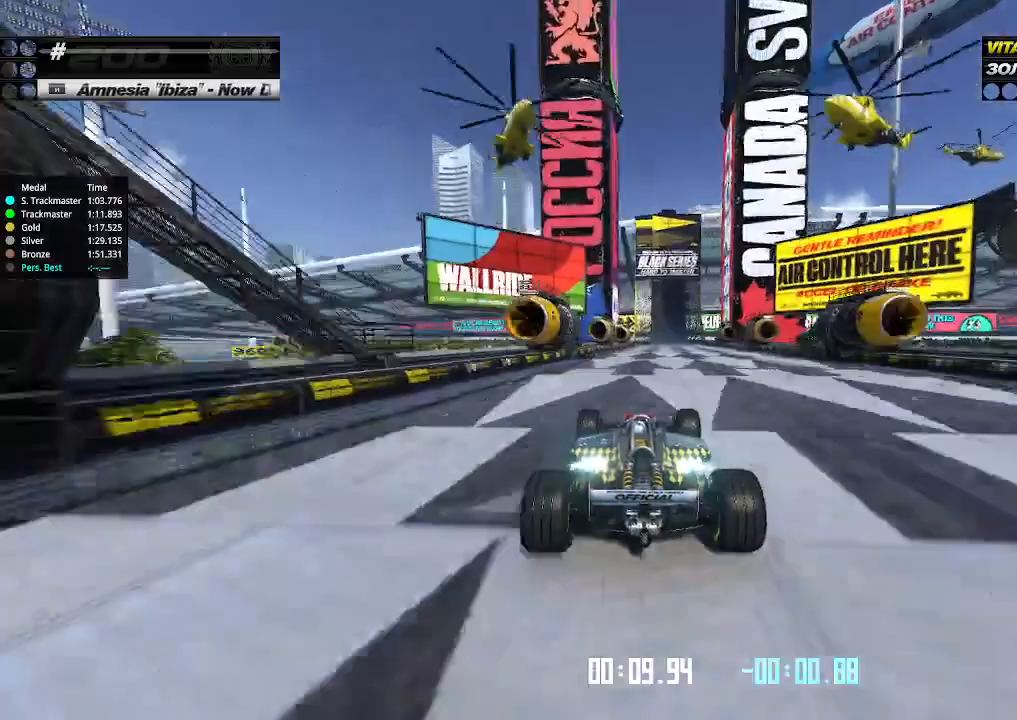
{"keys": ["up"], "events": [[100, "right", "down"], [167, "right", "up"]]}
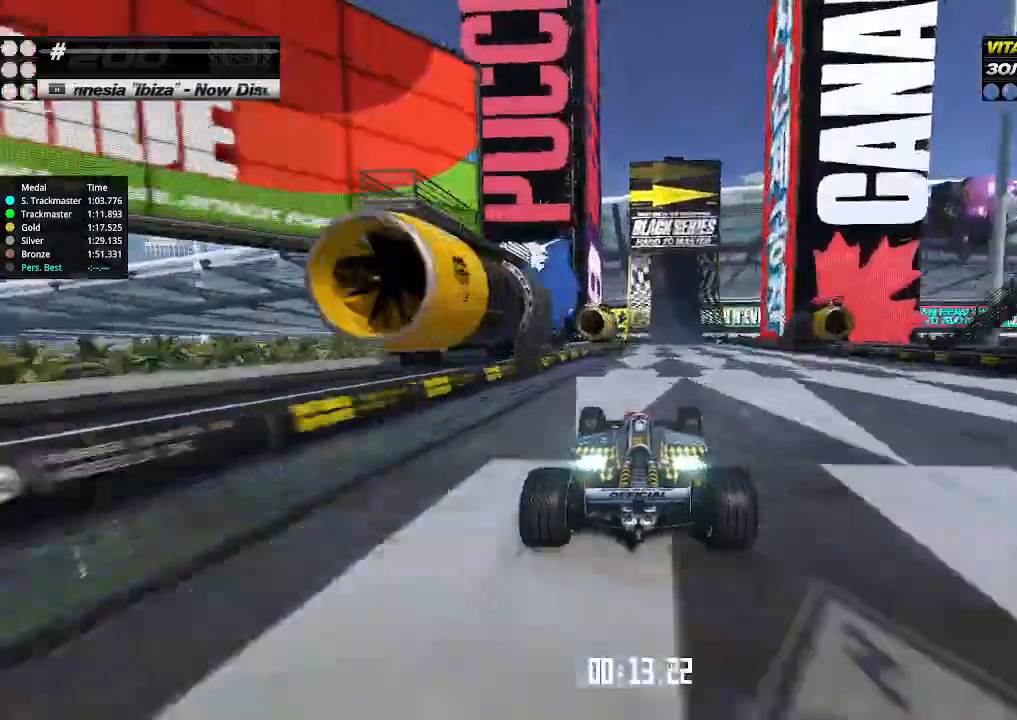
{"keys": ["up"], "events": [[100, "right", "down"], [167, "right", "up"]]}
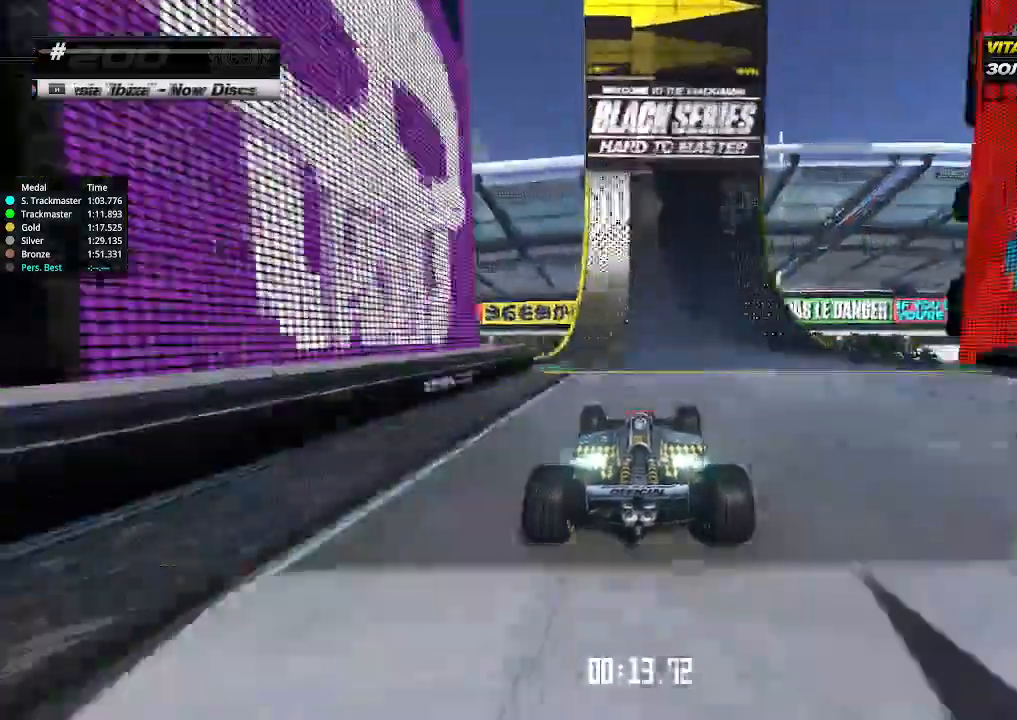
{"keys": ["right", "up"], "events": [[133, "right", "down"], [300, "right", "up"], [367, "right", "down"]]}
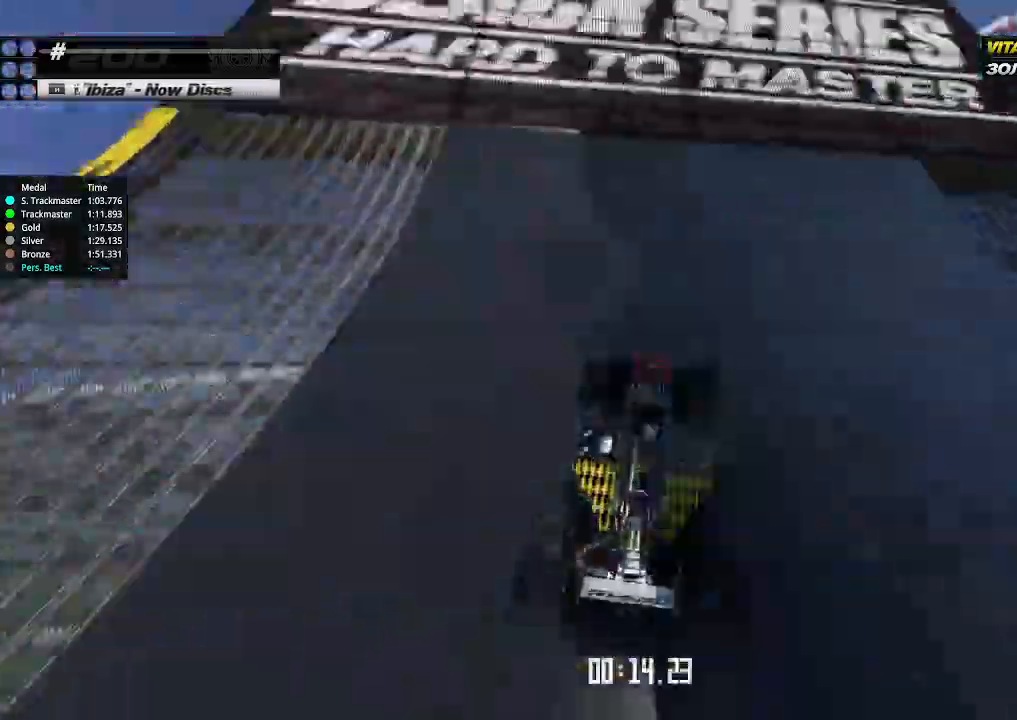
{"keys": ["right", "up"], "events": []}
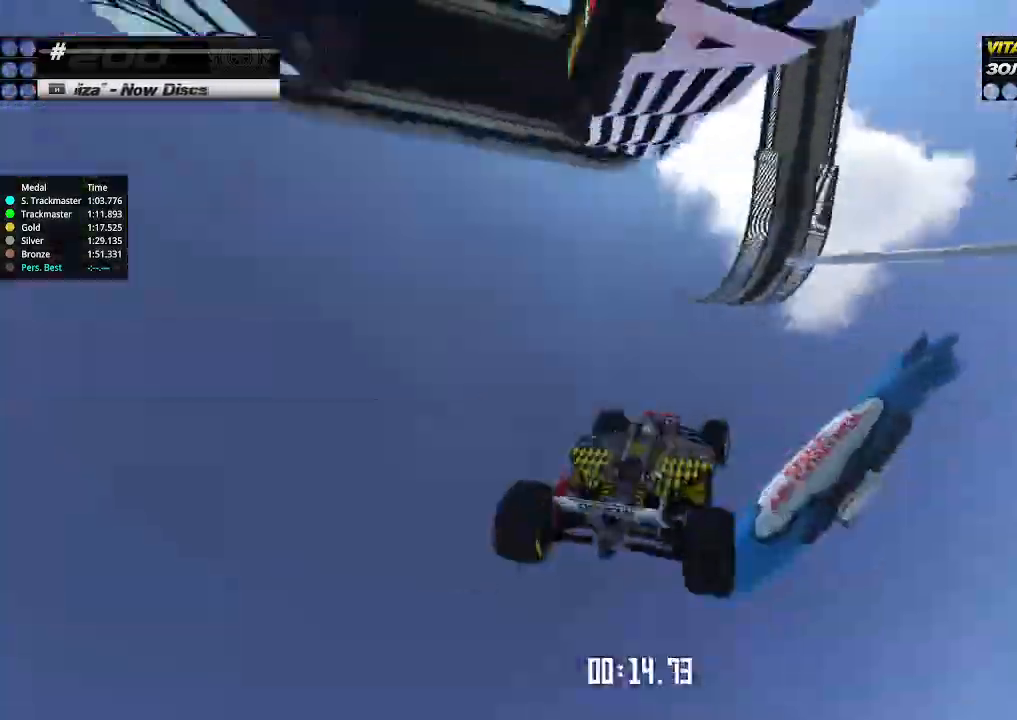
{"keys": ["down", "right"], "events": [[67, "up", "up"], [367, "down", "down"]]}
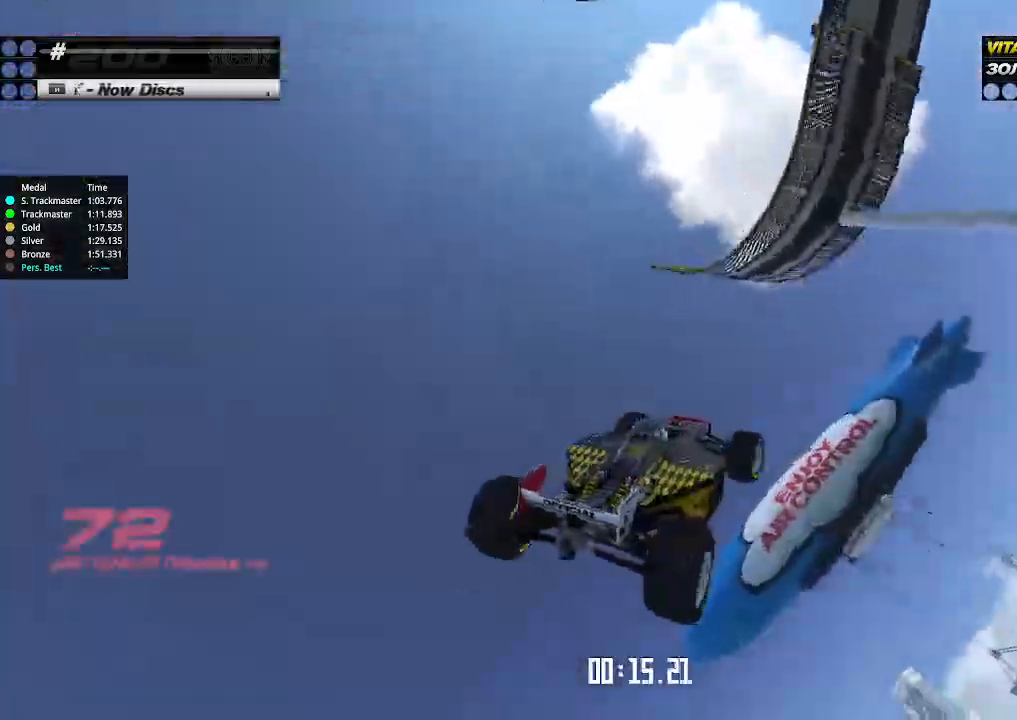
{"keys": ["right", "up"], "events": [[167, "down", "up"], [400, "up", "down"]]}
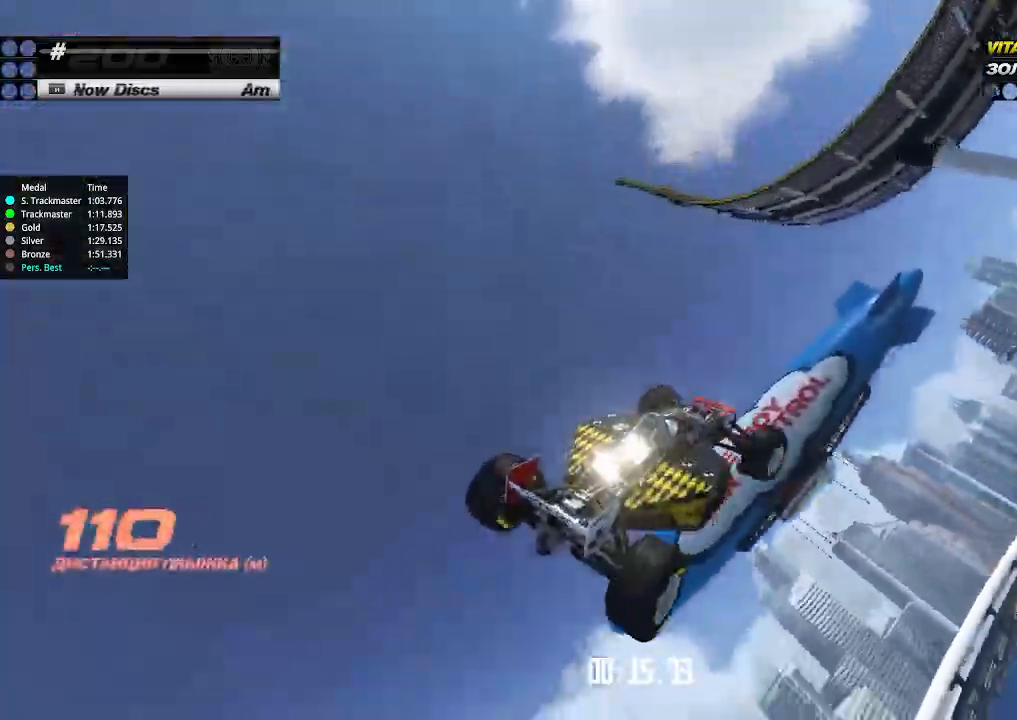
{"keys": ["right", "up"], "events": []}